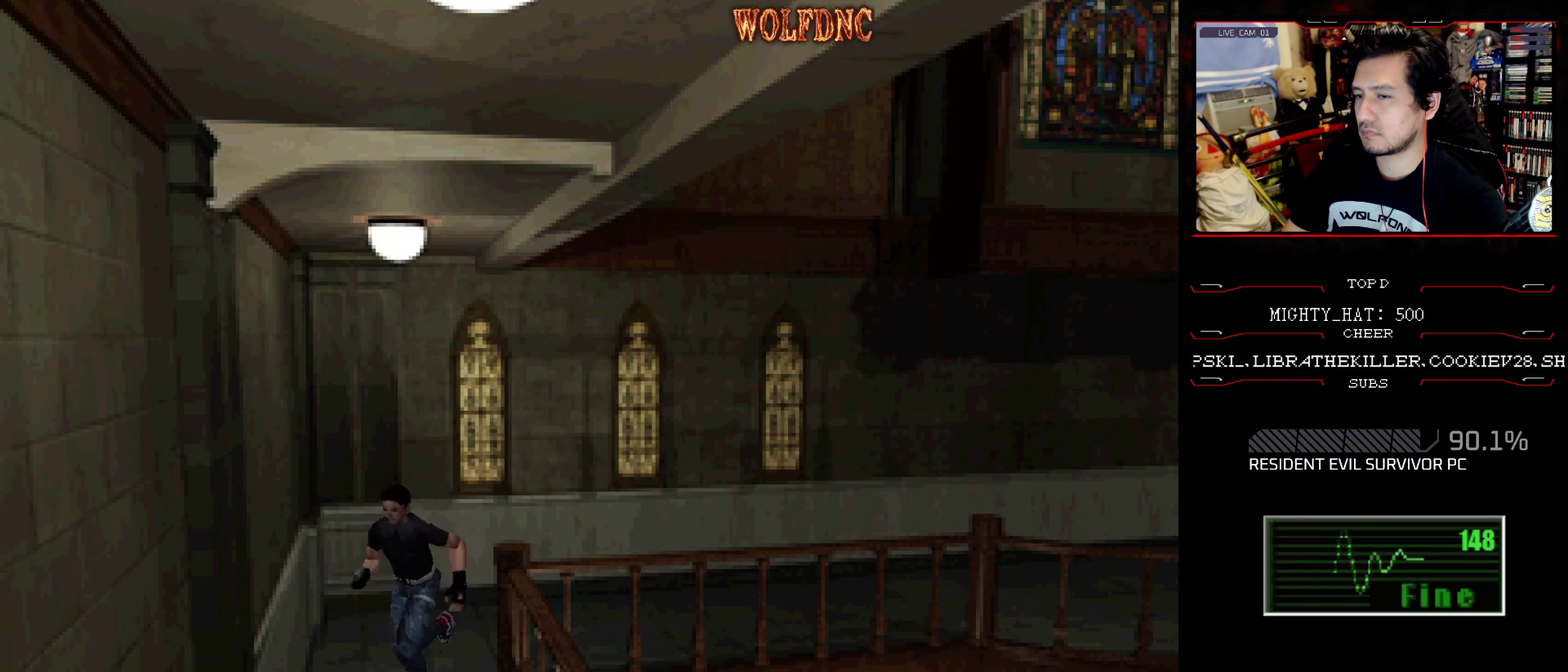
Gameplay with a controller (PlayStation layout); each line is a JSON object with the inputs held at the frame after it. "events" lists button and stick changes between this image and that frame as [ms after this image, input, new state], when the widget could be followed in between. Not read: L3 R3.
{"buttons": ["SQUARE", "DPAD_UP"], "events": [[283, "DPAD_LEFT", "up"]]}
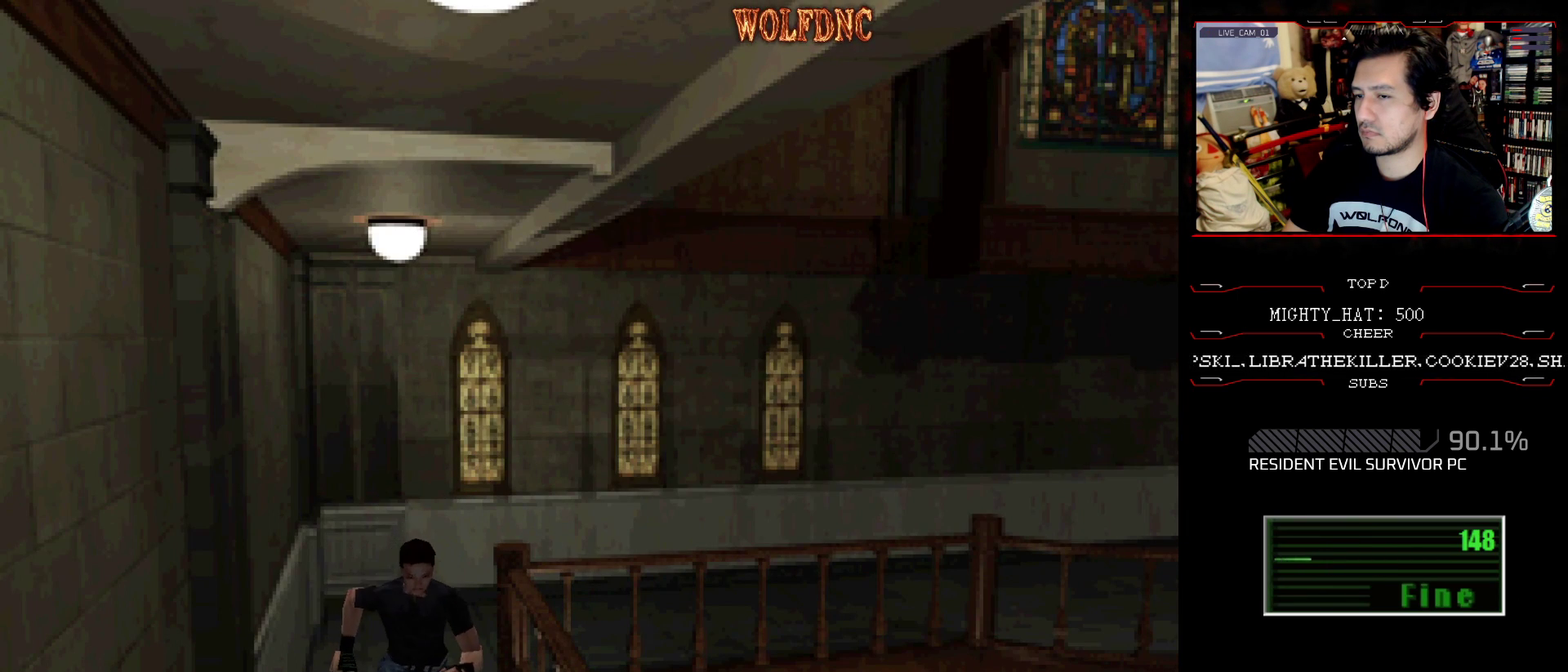
{"buttons": ["SQUARE", "DPAD_UP"], "events": []}
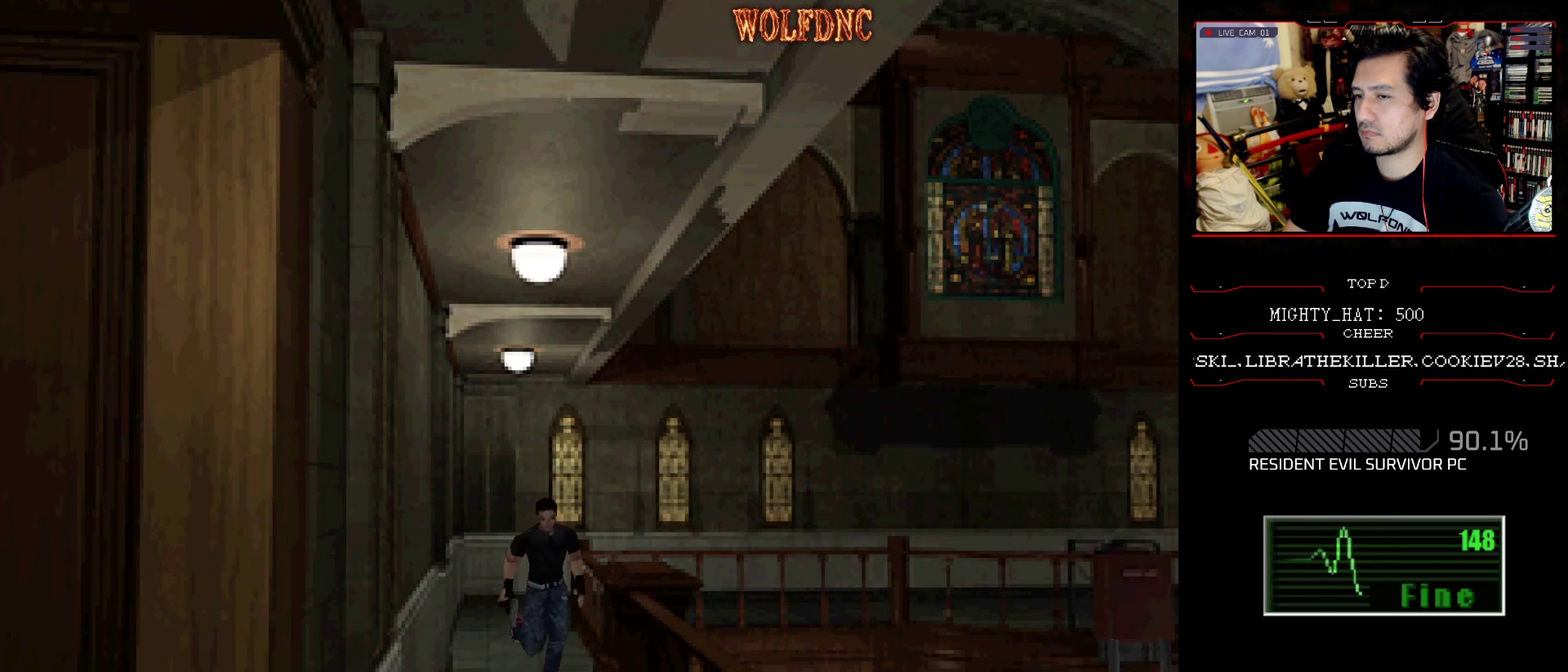
{"buttons": ["SQUARE", "DPAD_UP"], "events": []}
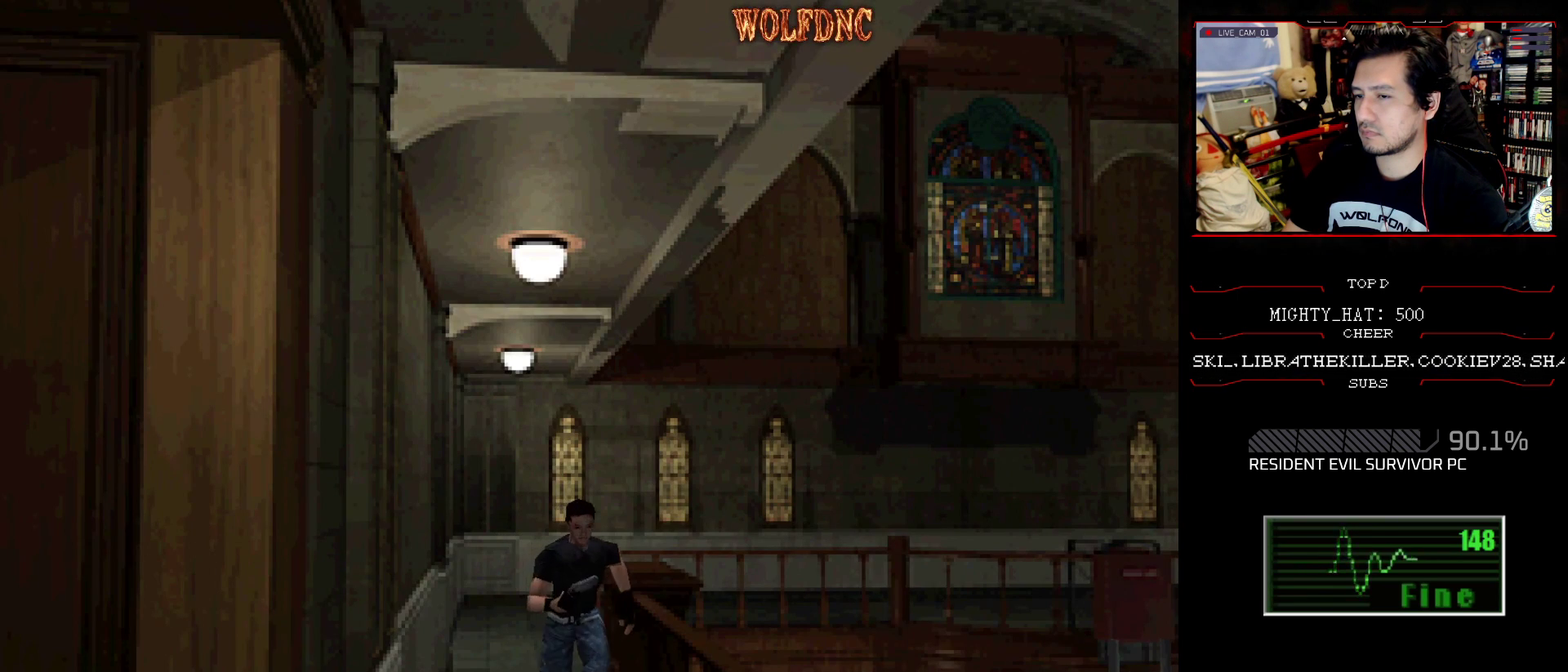
{"buttons": ["SQUARE", "DPAD_UP"], "events": [[201, "DPAD_RIGHT", "down"], [284, "DPAD_RIGHT", "up"]]}
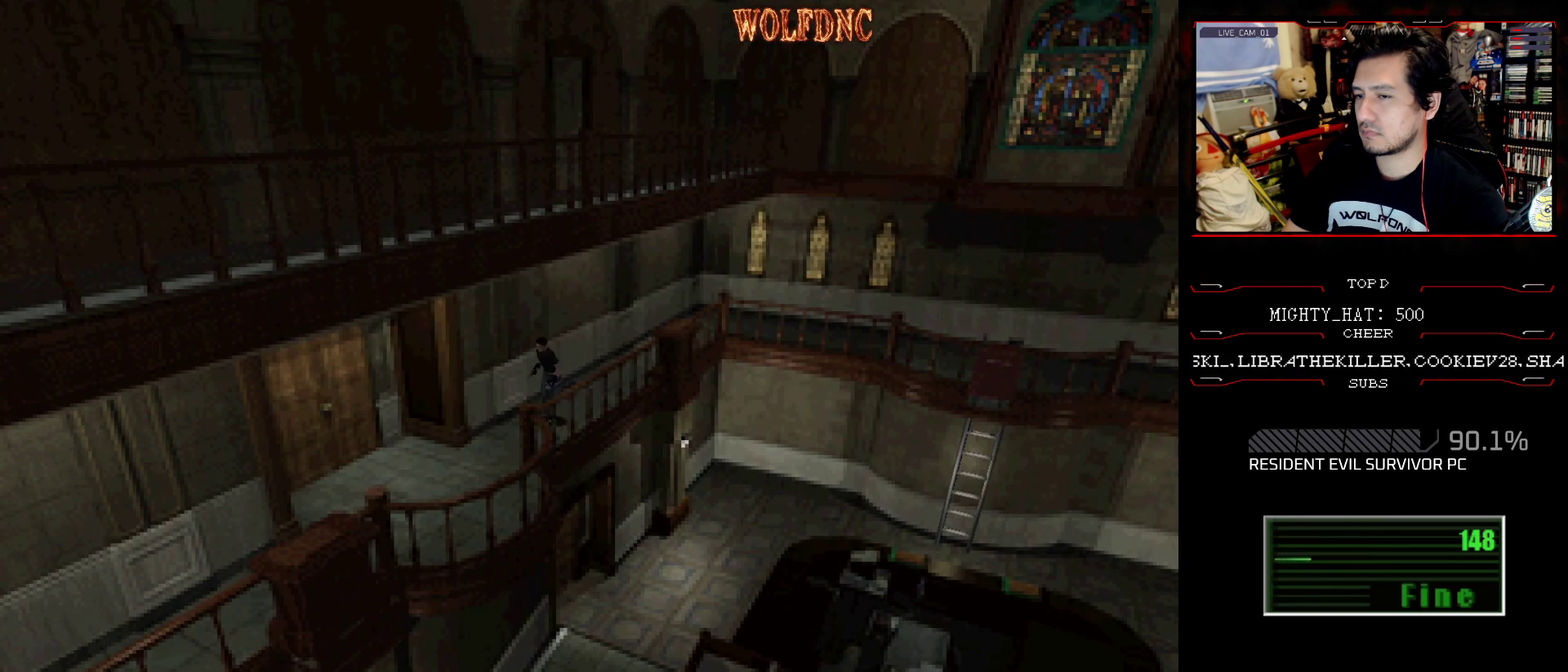
{"buttons": ["SQUARE", "DPAD_UP"], "events": [[117, "DPAD_RIGHT", "down"], [217, "DPAD_RIGHT", "up"]]}
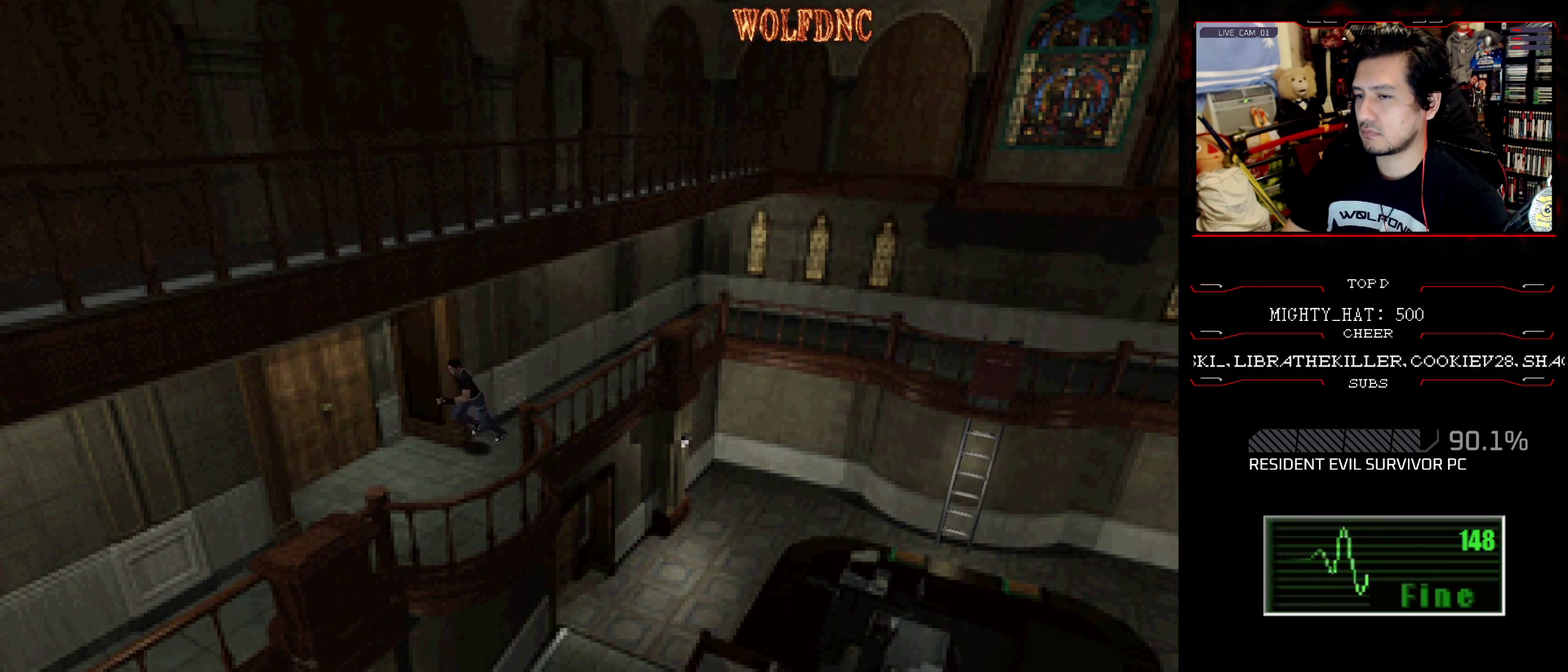
{"buttons": ["CROSS", "SQUARE", "DPAD_UP", "DPAD_RIGHT"], "events": [[134, "DPAD_RIGHT", "down"], [417, "DPAD_RIGHT", "up"], [501, "CROSS", "down"], [501, "DPAD_RIGHT", "down"]]}
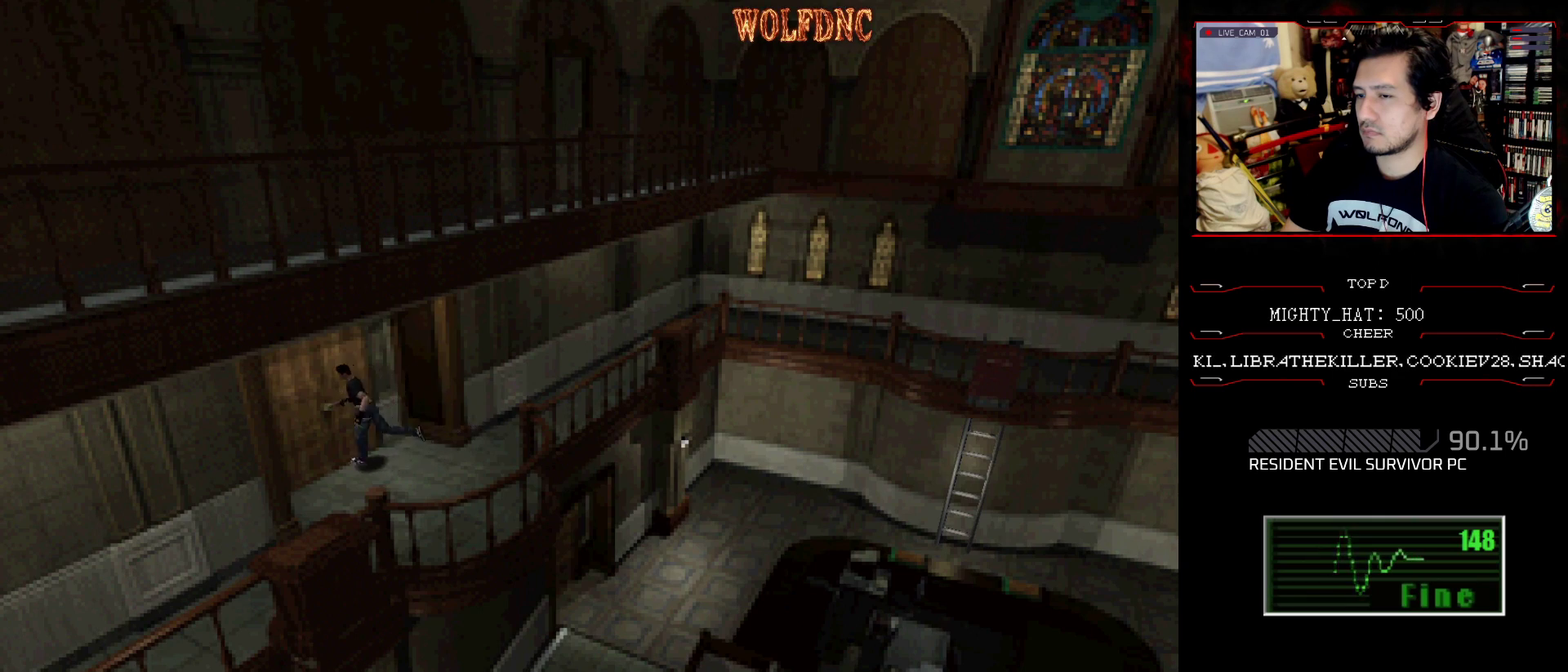
{"buttons": ["SQUARE", "DPAD_UP"], "events": [[150, "CROSS", "up"], [150, "DPAD_RIGHT", "up"], [200, "CROSS", "down"], [283, "CROSS", "up"]]}
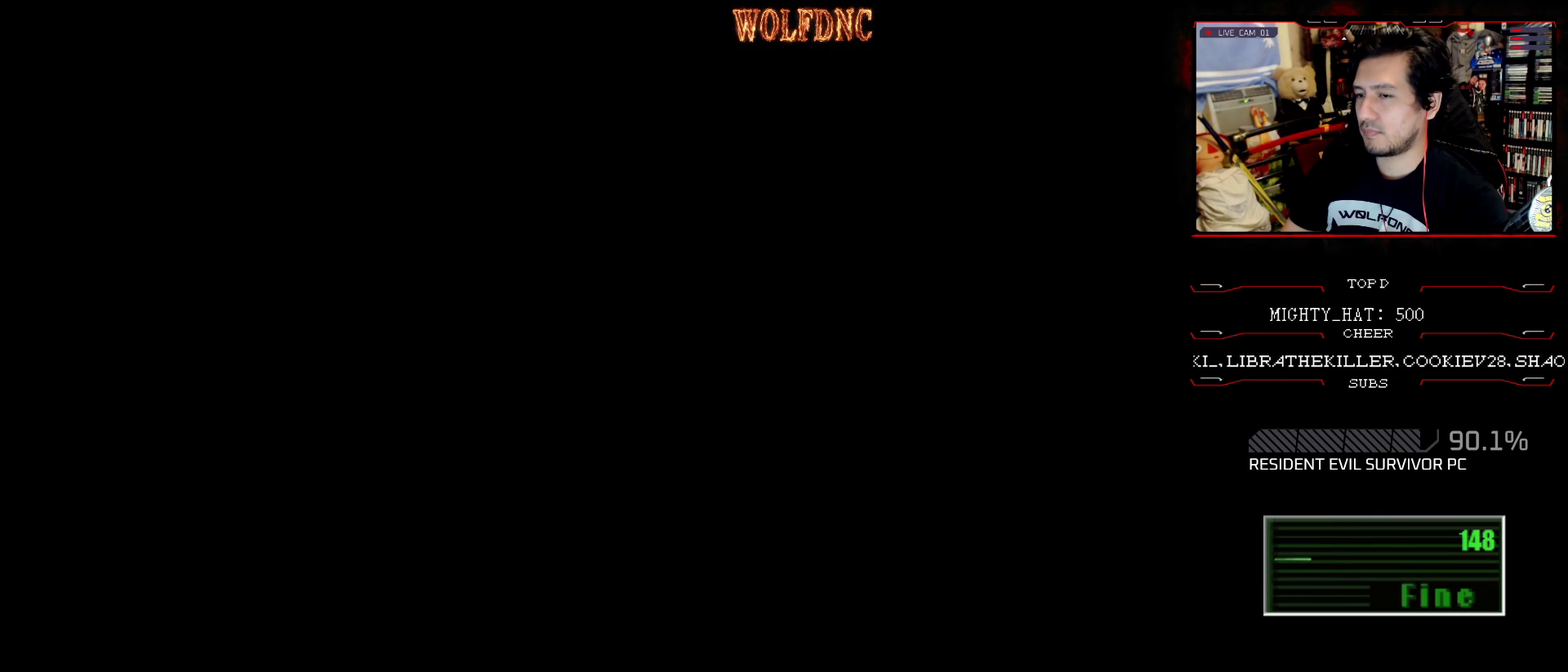
{"buttons": [], "events": [[251, "SQUARE", "up"], [351, "DPAD_UP", "up"]]}
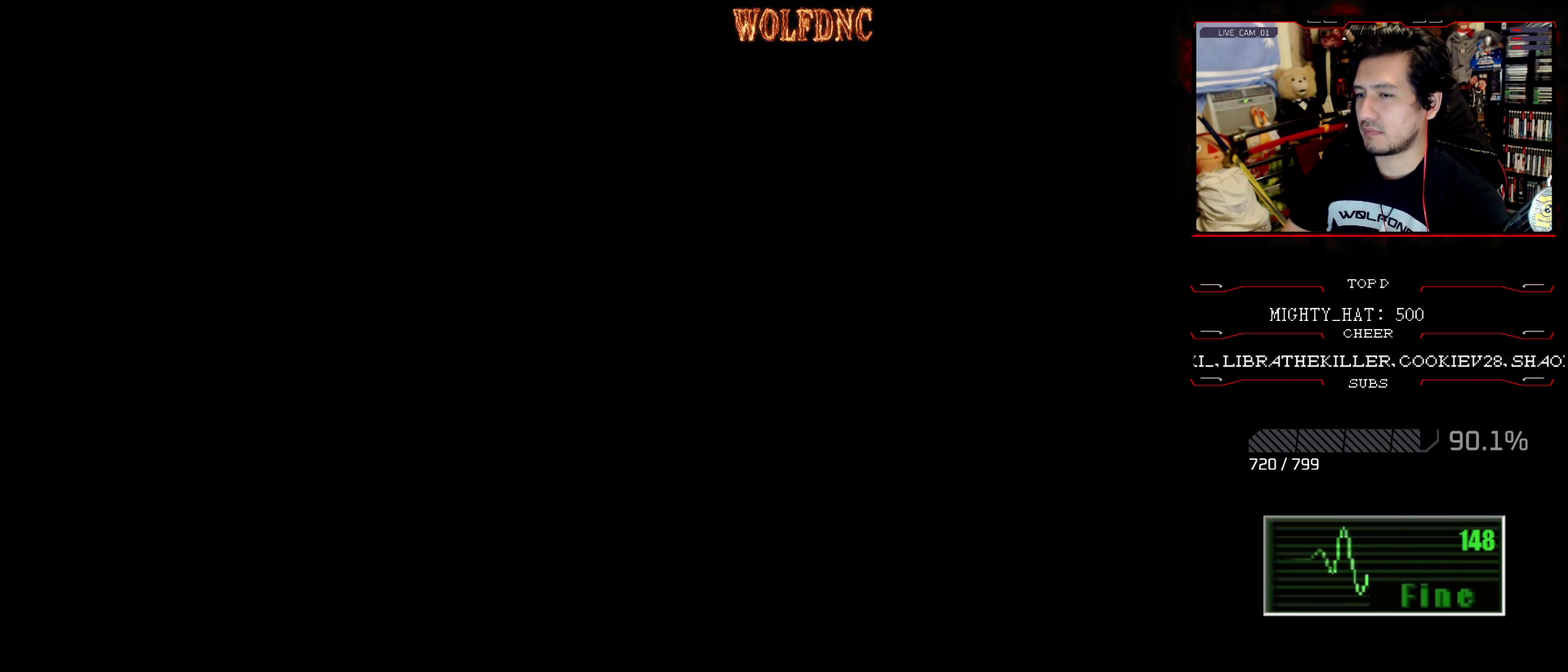
{"buttons": [], "events": []}
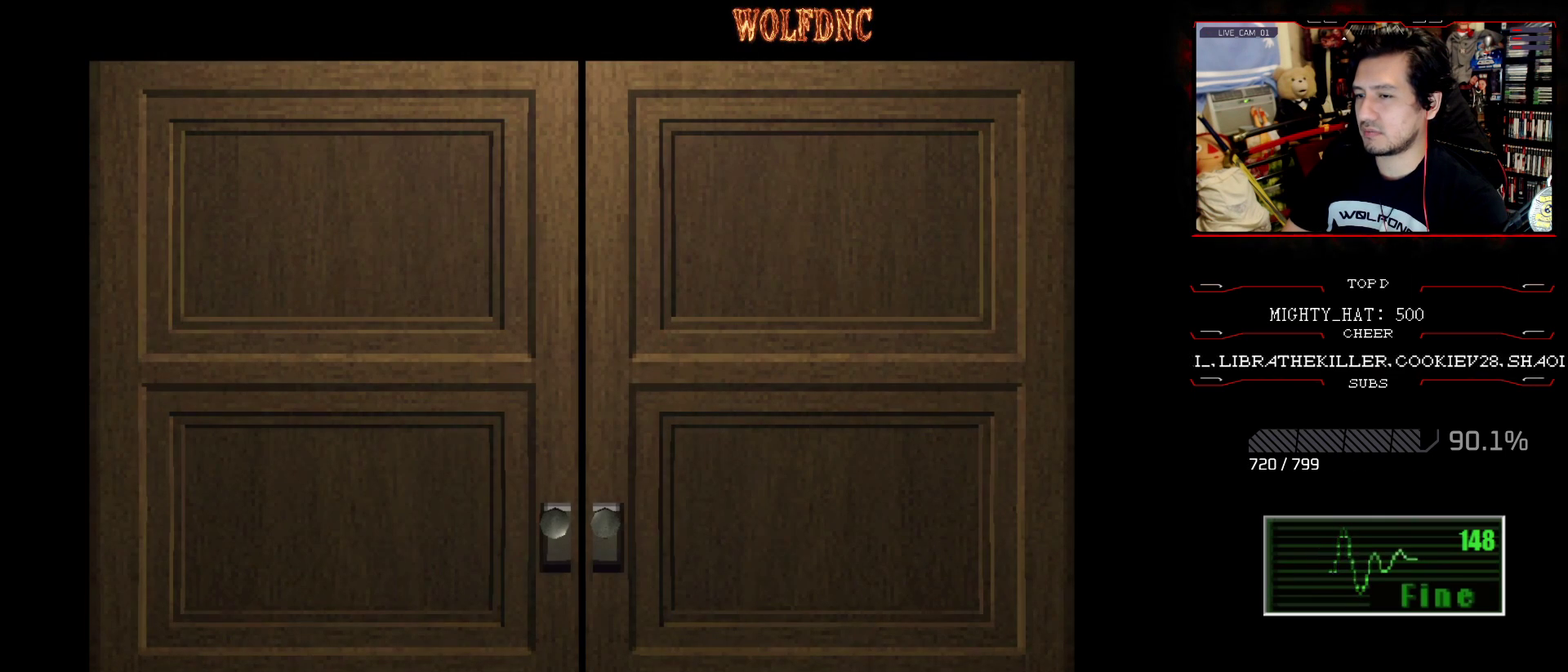
{"buttons": [], "events": []}
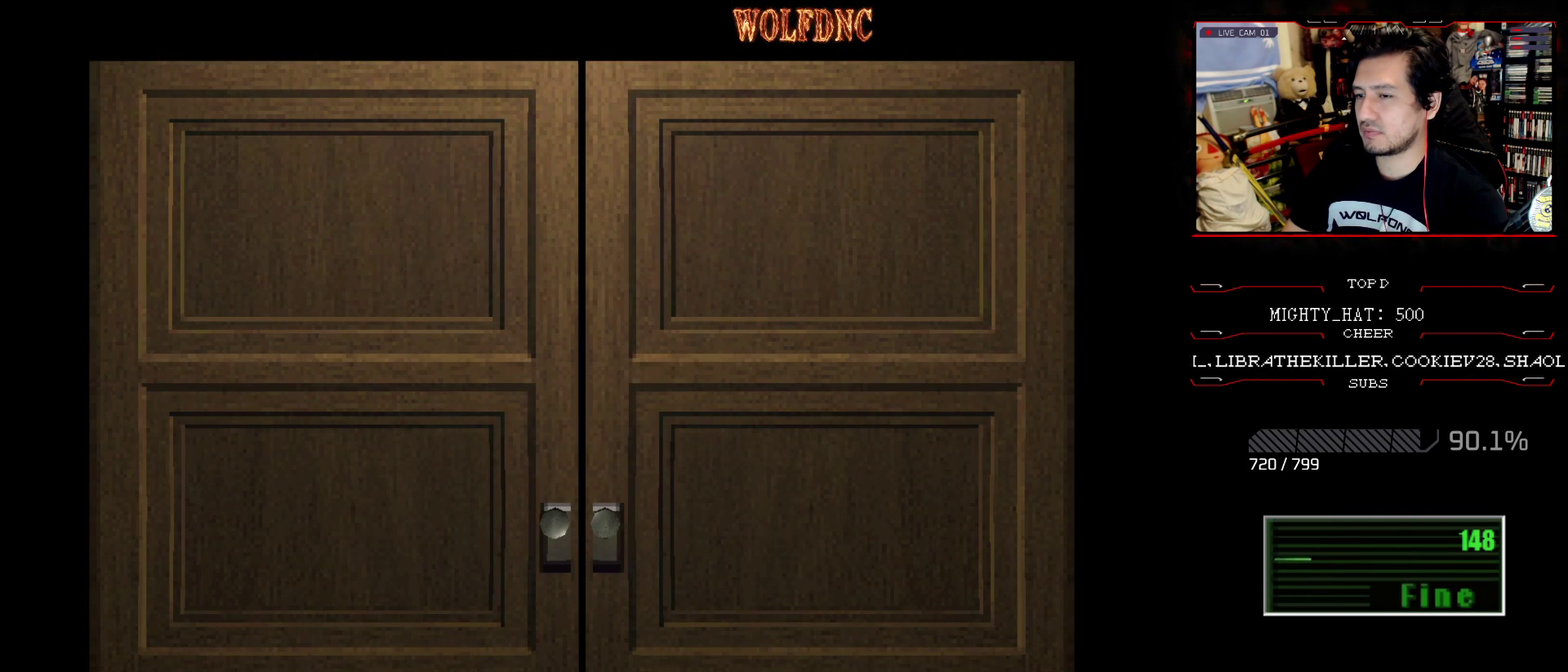
{"buttons": [], "events": []}
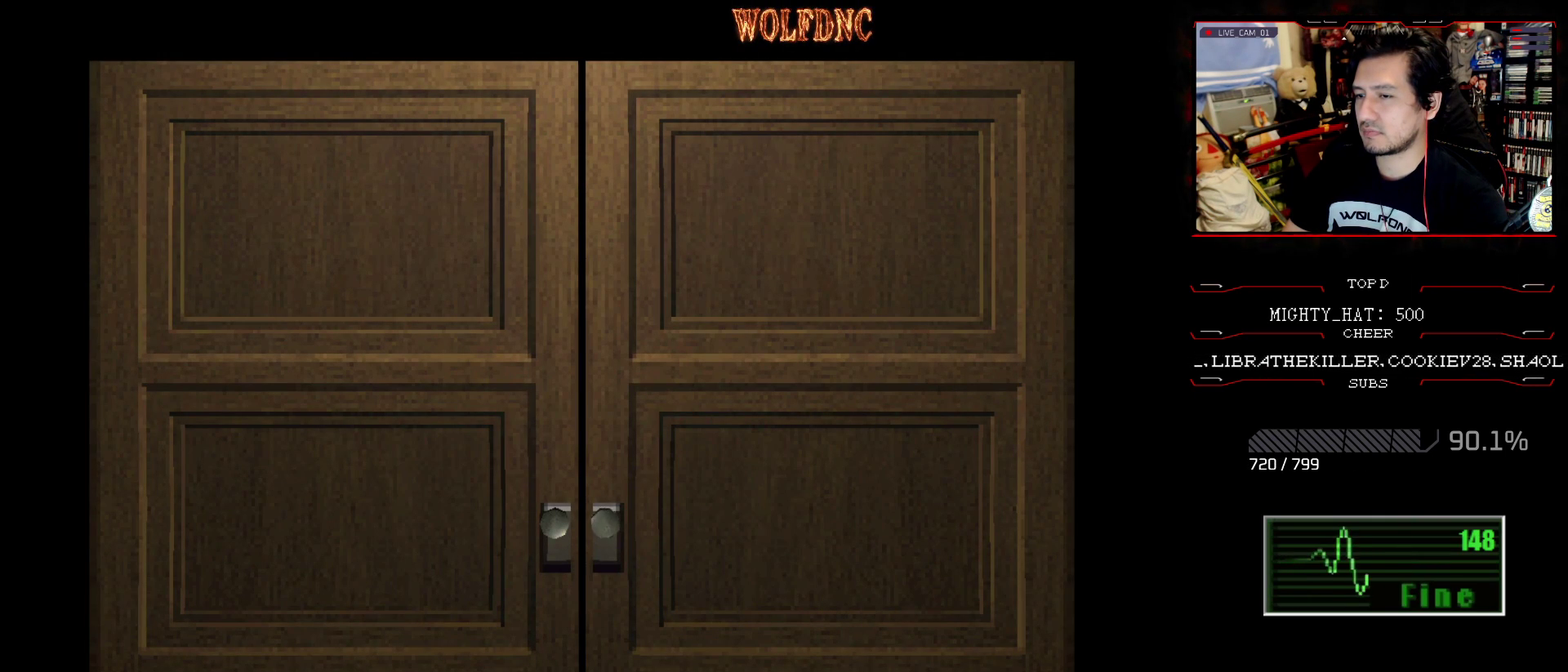
{"buttons": ["SQUARE", "DPAD_UP", "DPAD_LEFT"], "events": [[367, "CROSS", "down"], [417, "DPAD_LEFT", "down"], [451, "DPAD_UP", "down"], [501, "CROSS", "up"], [501, "SQUARE", "down"]]}
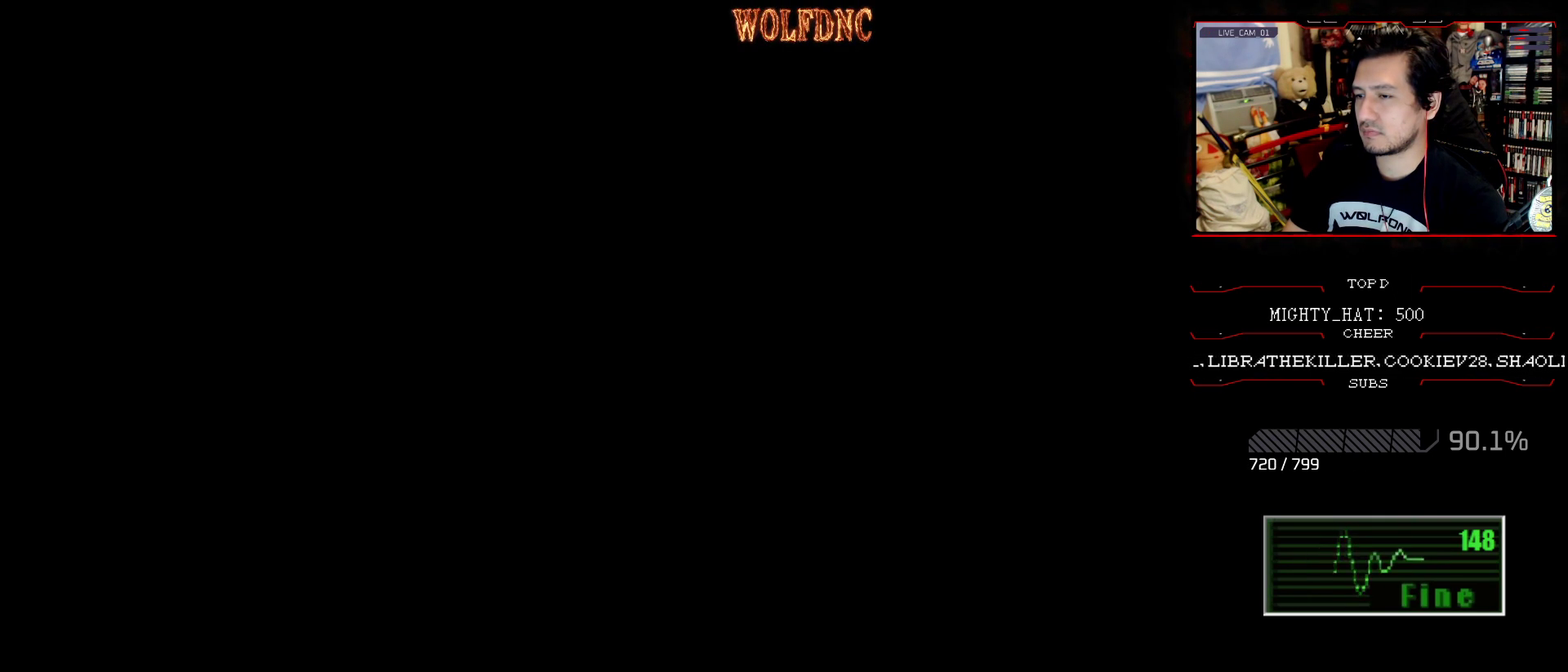
{"buttons": ["SQUARE", "DPAD_UP"], "events": [[384, "DPAD_LEFT", "up"]]}
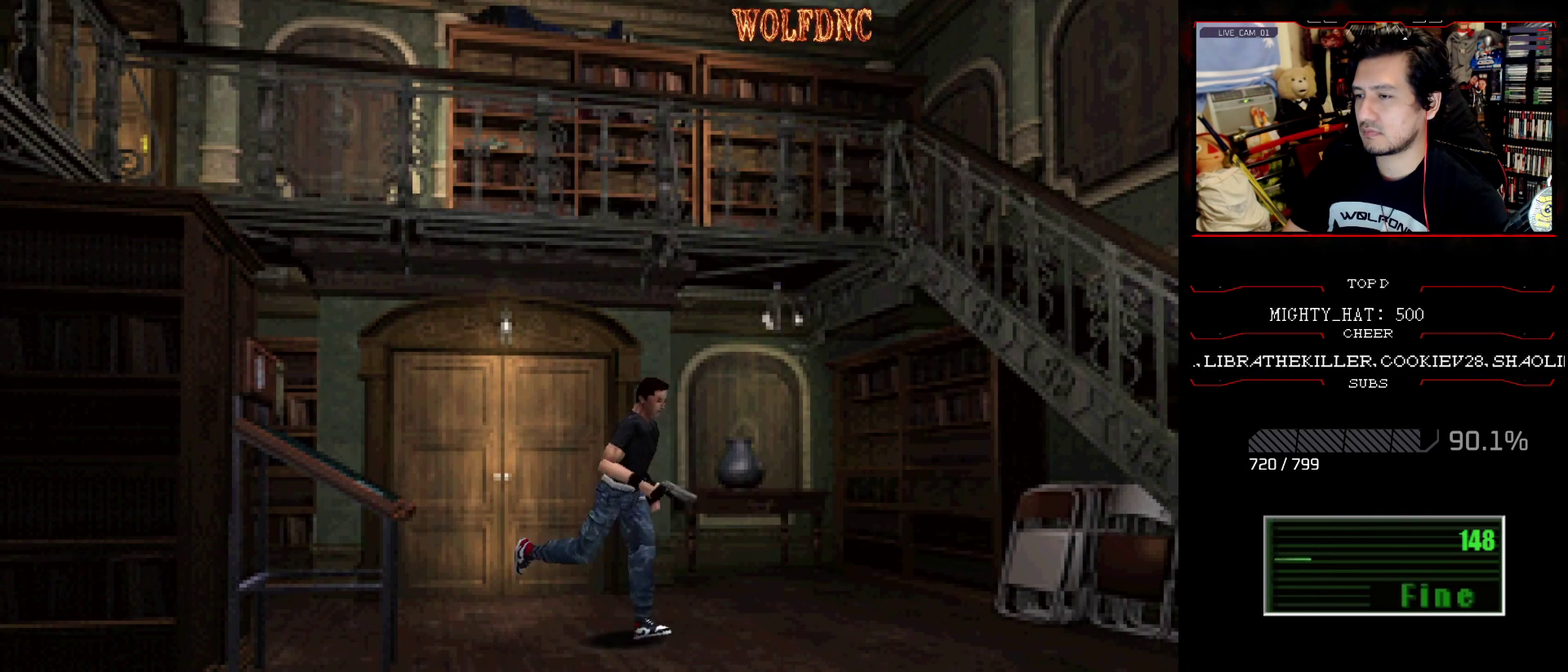
{"buttons": ["SQUARE", "DPAD_UP"], "events": []}
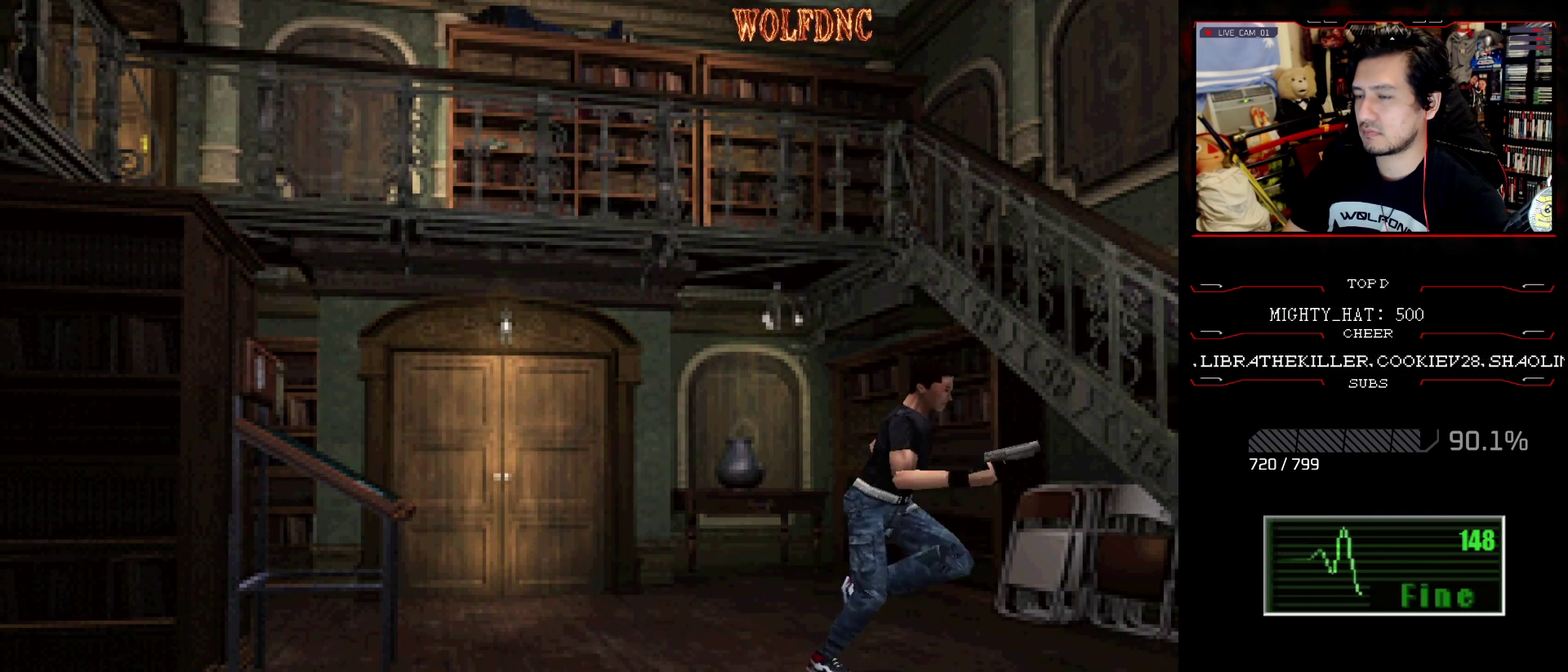
{"buttons": ["SQUARE", "DPAD_UP"], "events": []}
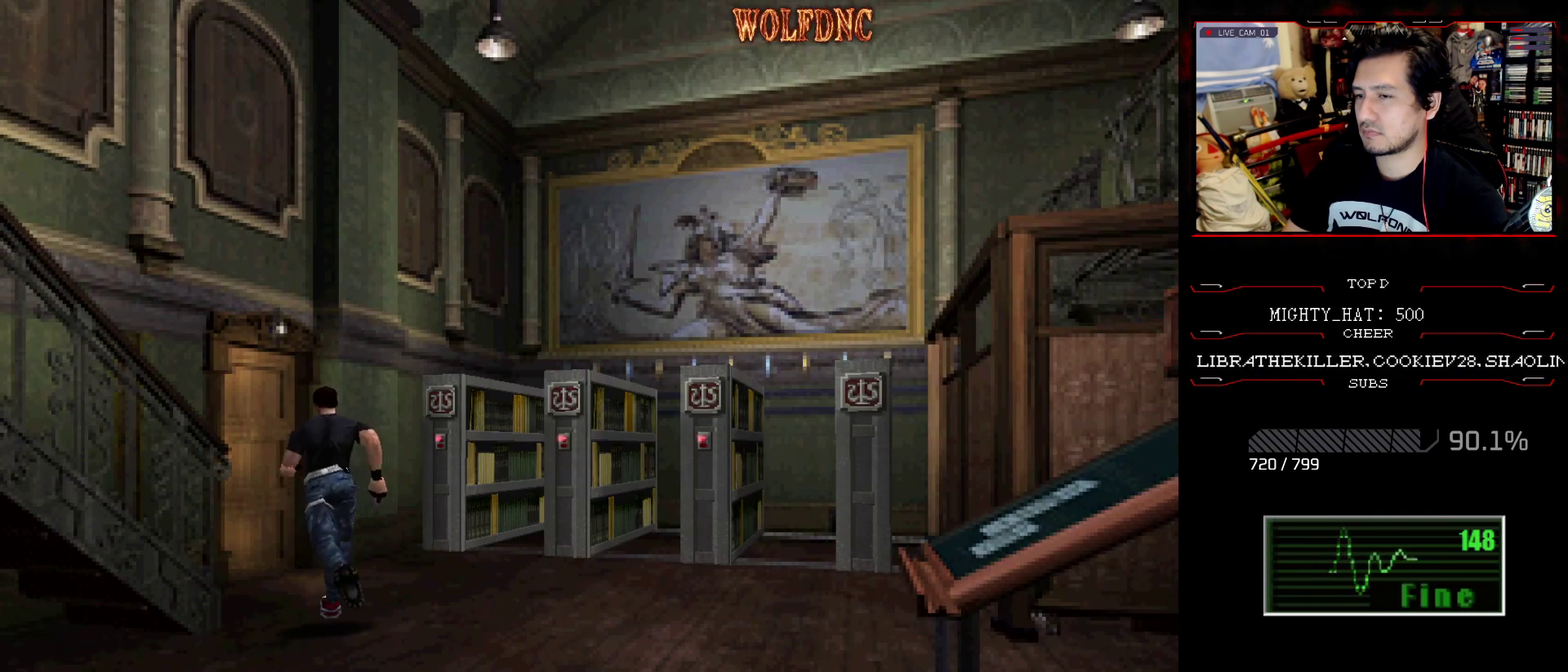
{"buttons": ["SQUARE", "DPAD_UP", "DPAD_LEFT"], "events": [[16, "DPAD_LEFT", "down"]]}
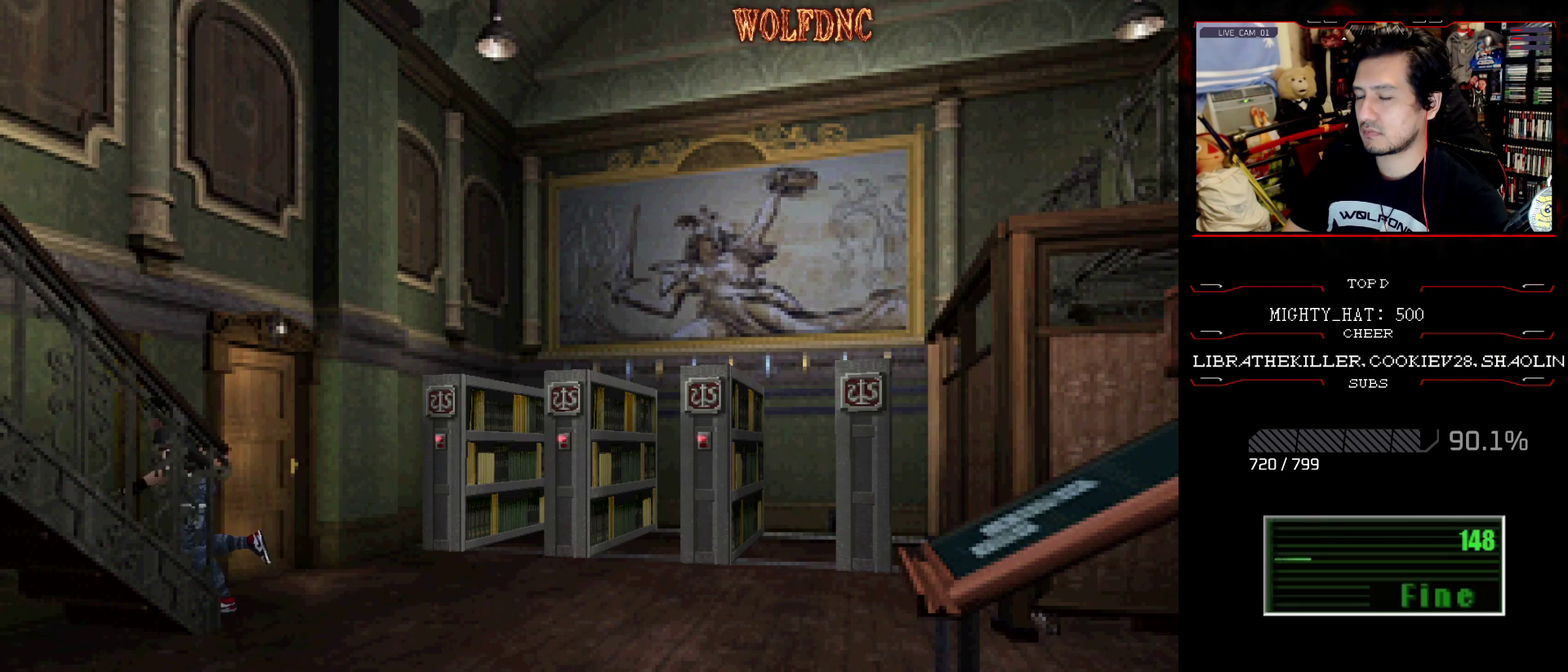
{"buttons": ["SQUARE", "DPAD_UP", "DPAD_LEFT"], "events": [[84, "CROSS", "down"], [501, "CROSS", "up"]]}
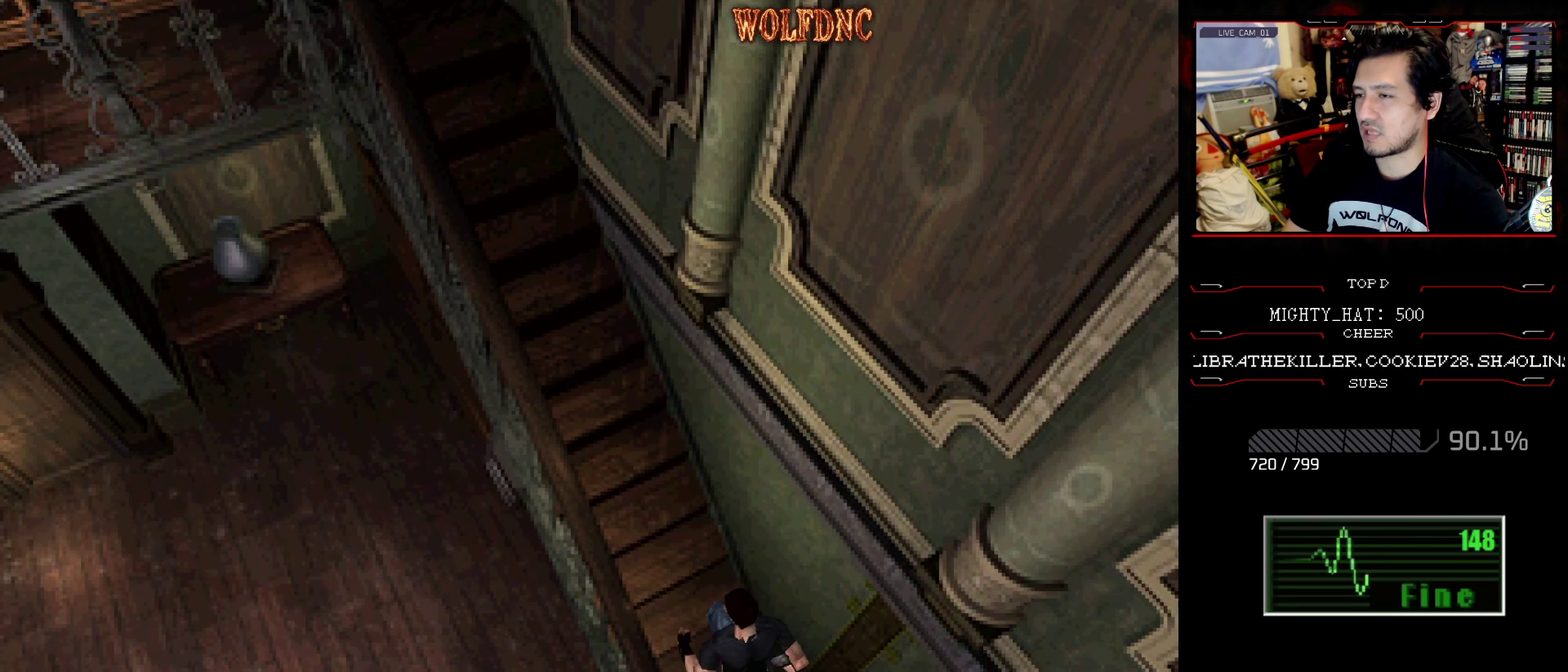
{"buttons": ["CROSS"], "events": [[50, "DPAD_LEFT", "up"], [100, "CROSS", "down"], [233, "CROSS", "up"], [233, "DPAD_UP", "up"], [283, "CROSS", "down"], [333, "SQUARE", "up"]]}
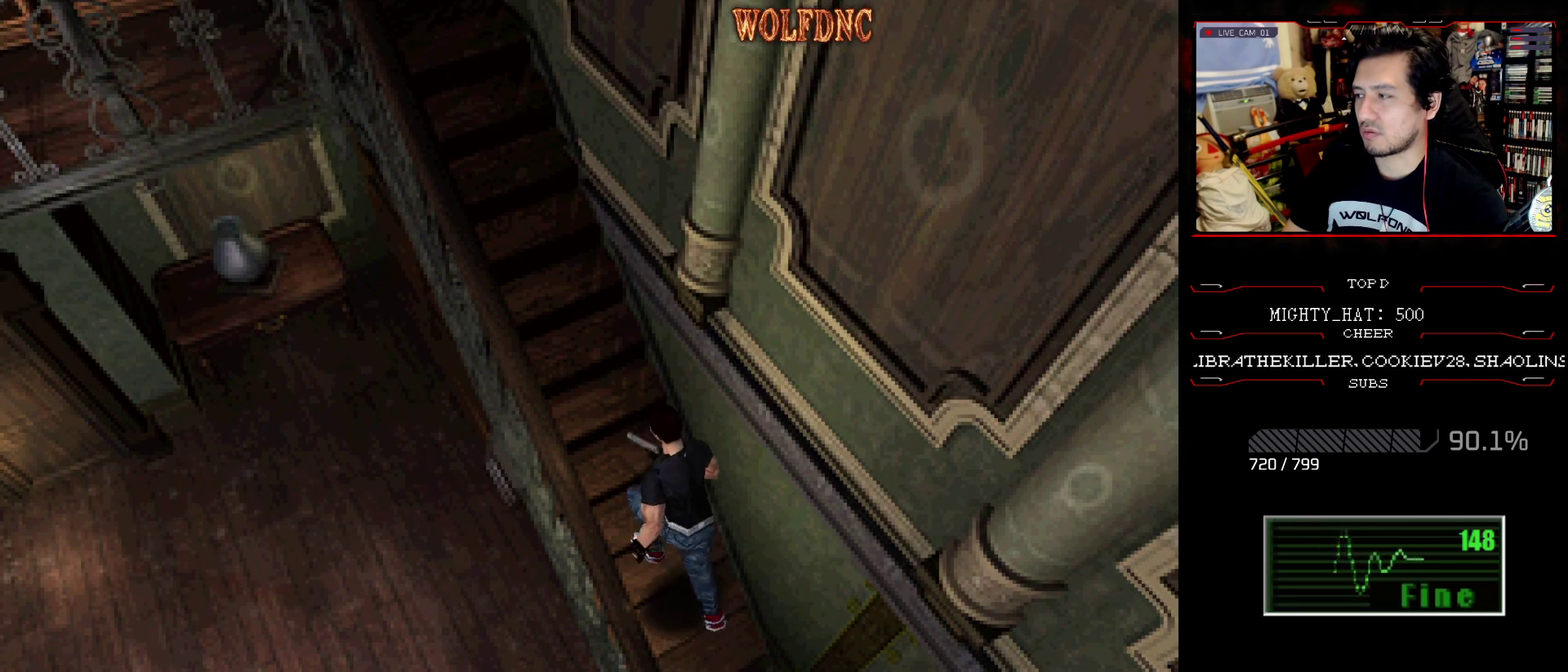
{"buttons": ["CROSS"], "events": [[67, "CROSS", "up"], [117, "CROSS", "down"]]}
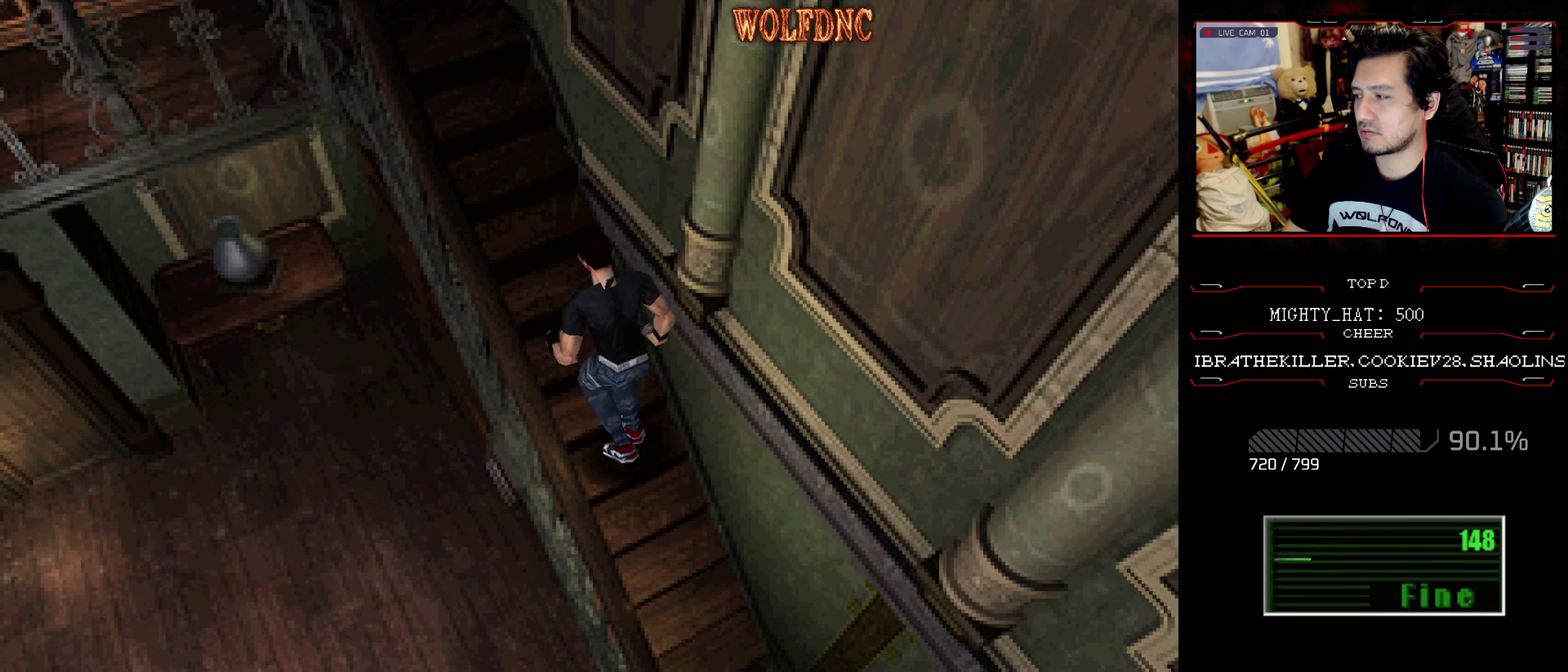
{"buttons": [], "events": [[83, "CROSS", "up"], [133, "CROSS", "down"], [267, "CROSS", "up"], [317, "CROSS", "down"], [450, "CROSS", "up"]]}
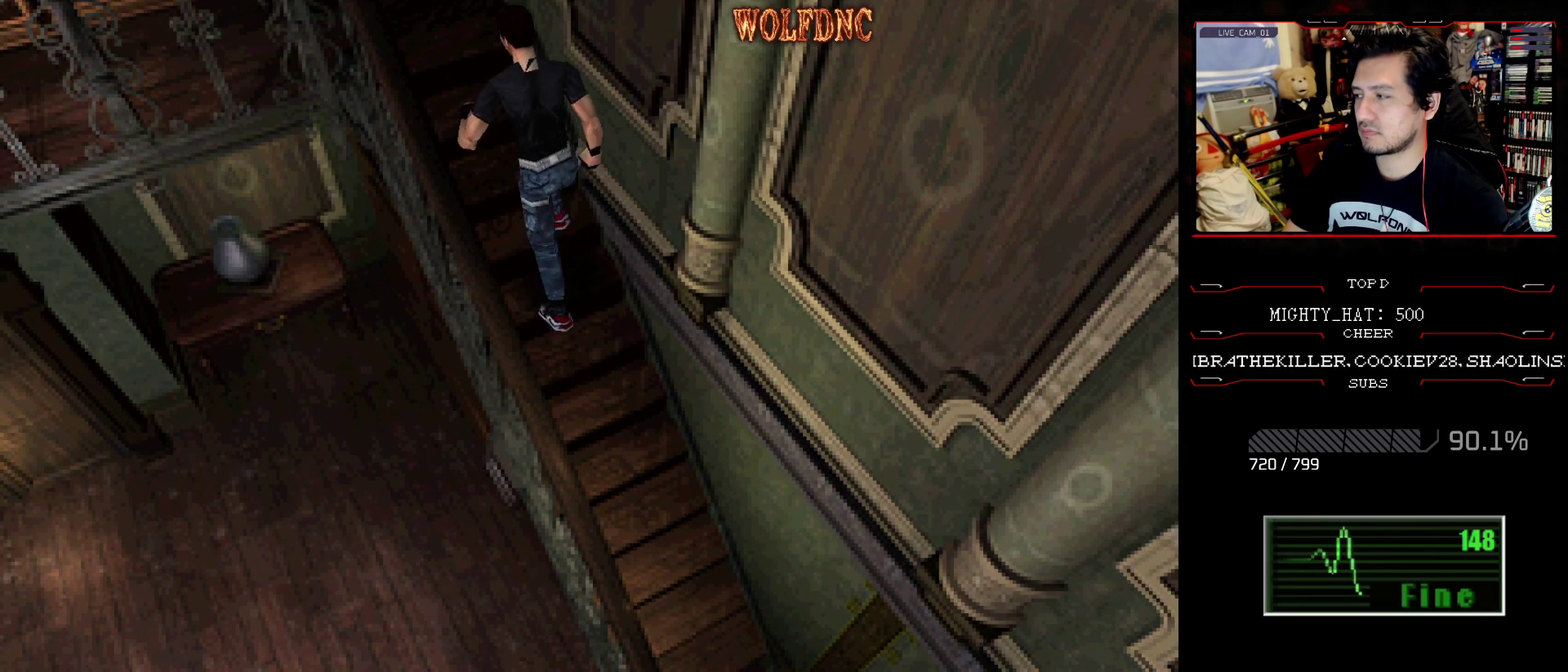
{"buttons": ["SQUARE", "DPAD_UP", "DPAD_LEFT"], "events": [[200, "DPAD_LEFT", "down"], [284, "DPAD_UP", "down"], [334, "SQUARE", "down"]]}
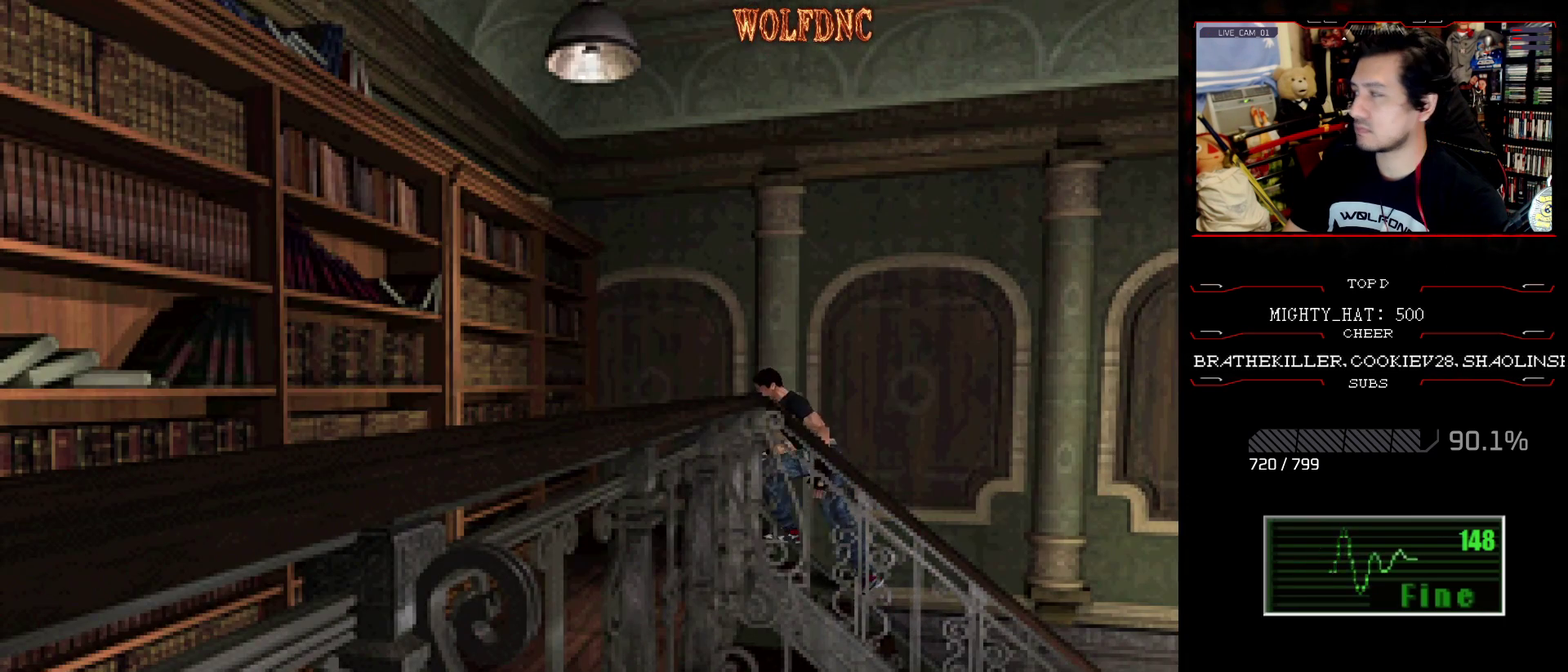
{"buttons": ["SQUARE", "DPAD_UP", "DPAD_LEFT"], "events": []}
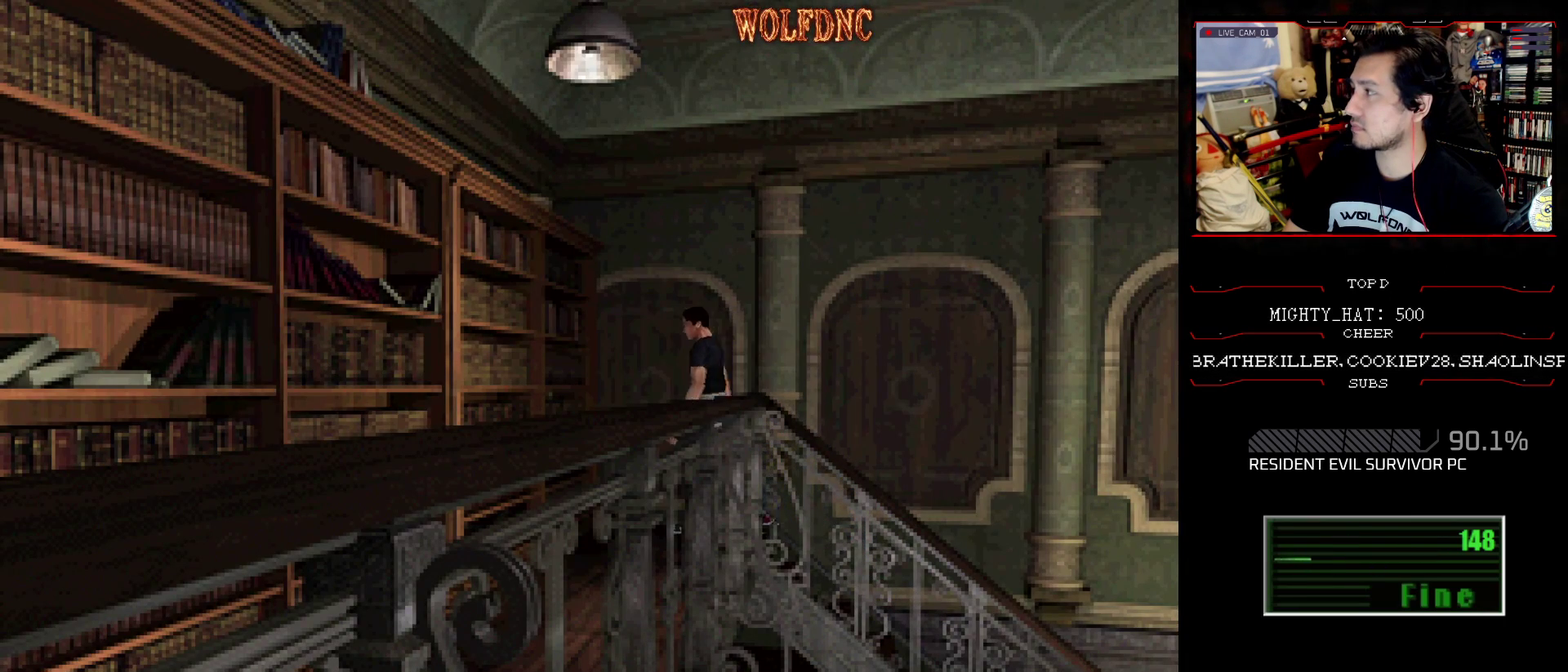
{"buttons": ["SQUARE", "DPAD_UP", "DPAD_LEFT"], "events": []}
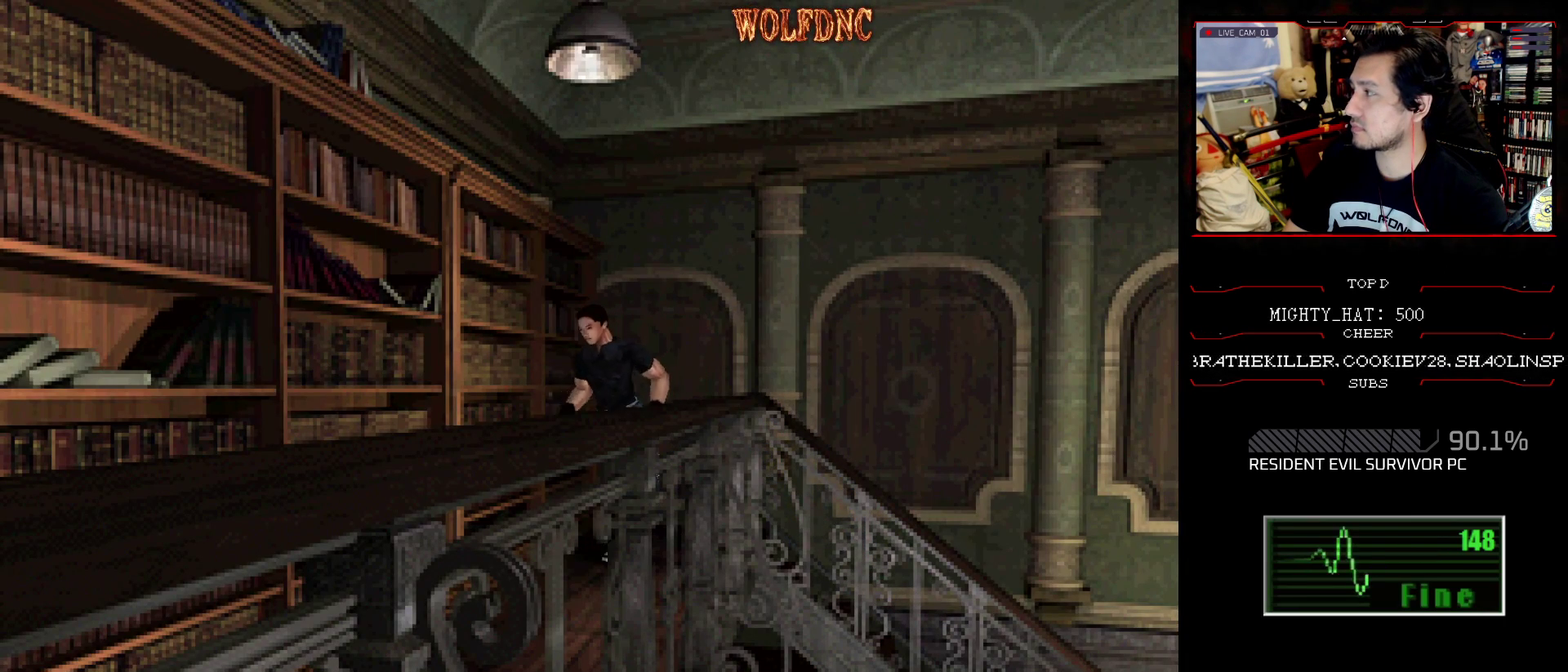
{"buttons": ["SQUARE", "DPAD_UP"], "events": [[50, "DPAD_LEFT", "up"]]}
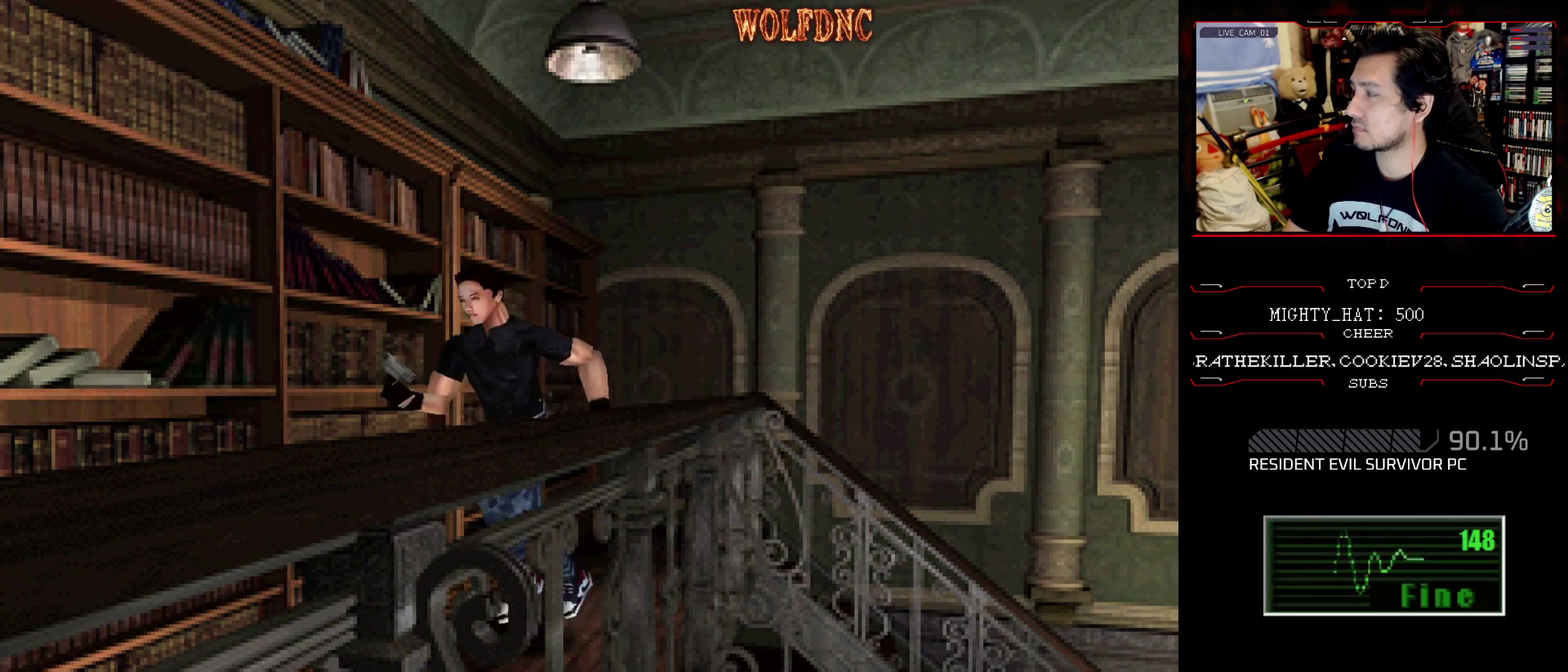
{"buttons": ["SQUARE", "DPAD_UP"], "events": []}
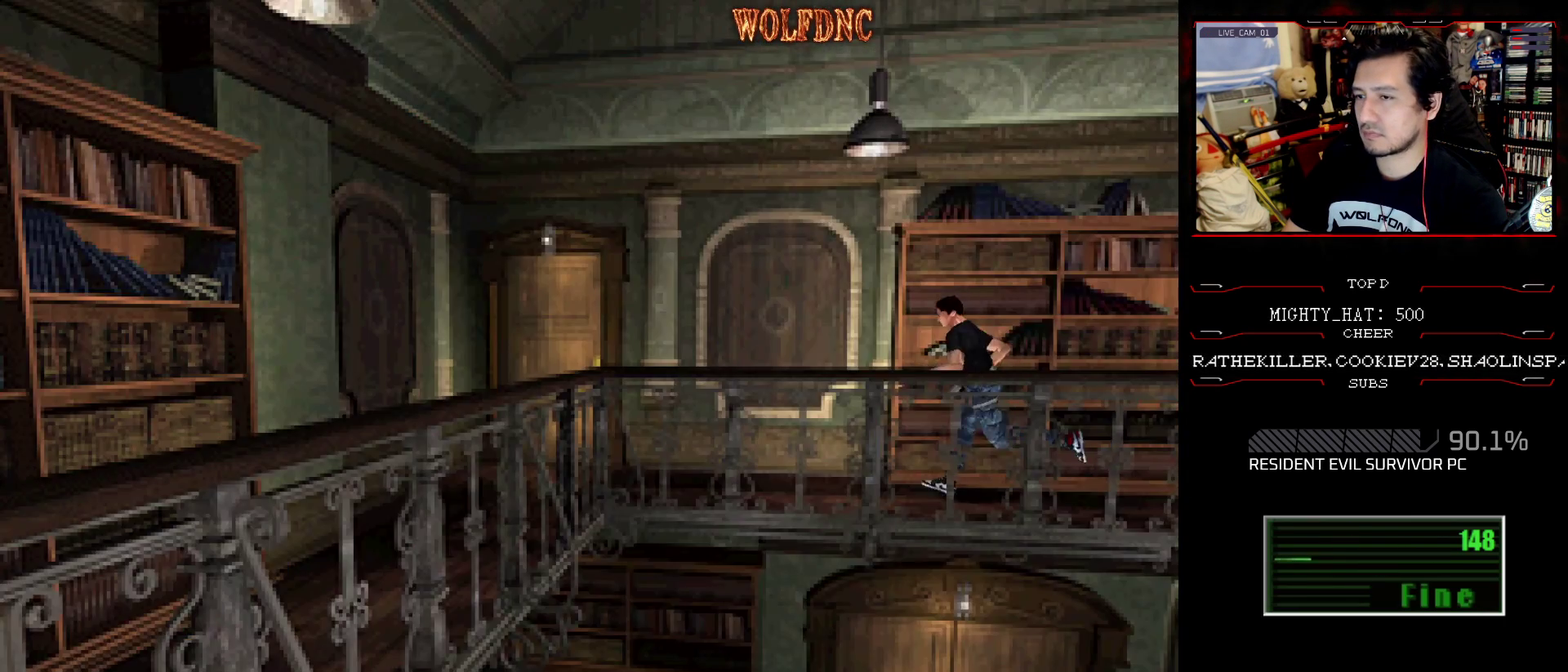
{"buttons": ["SQUARE", "DPAD_UP"], "events": [[183, "DPAD_LEFT", "down"], [267, "DPAD_LEFT", "up"]]}
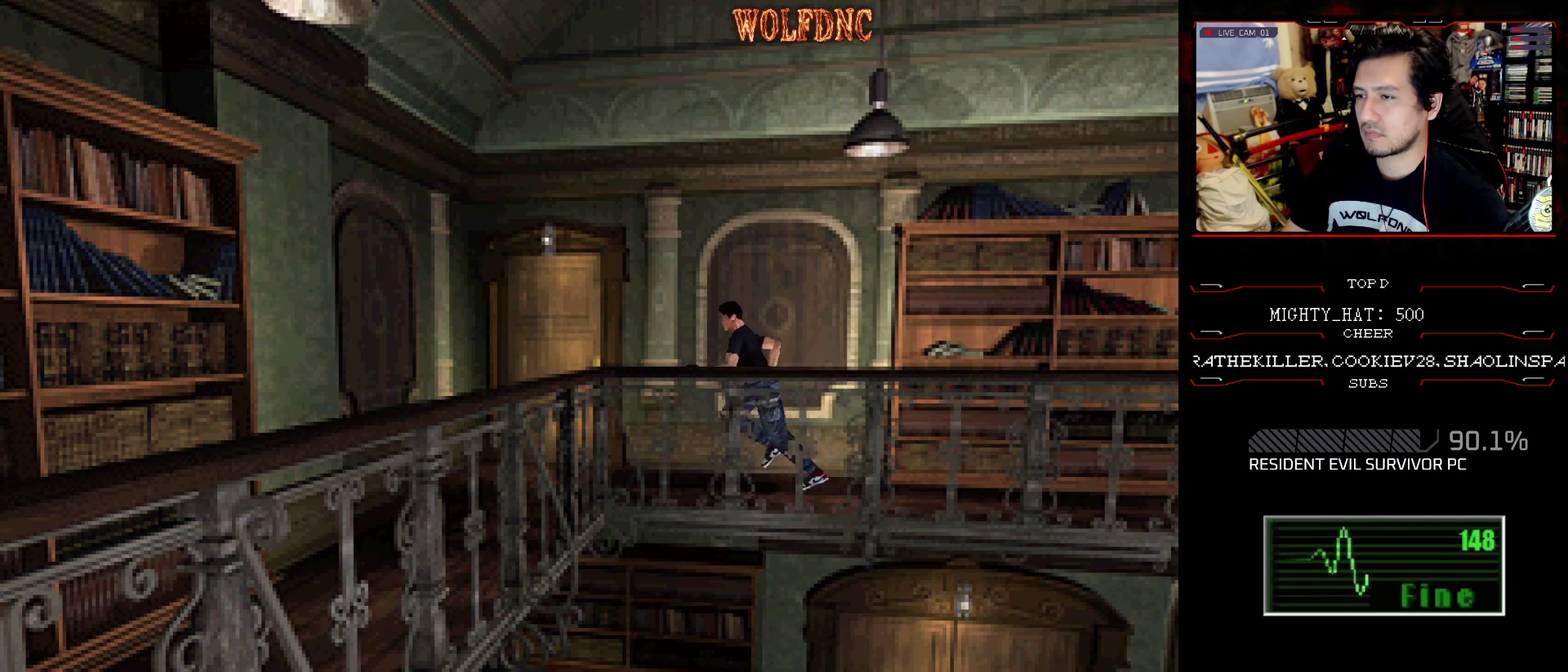
{"buttons": ["CROSS", "SQUARE", "DPAD_UP", "DPAD_RIGHT"], "events": [[150, "DPAD_RIGHT", "down"], [234, "DPAD_RIGHT", "up"], [334, "DPAD_RIGHT", "down"], [434, "CROSS", "down"]]}